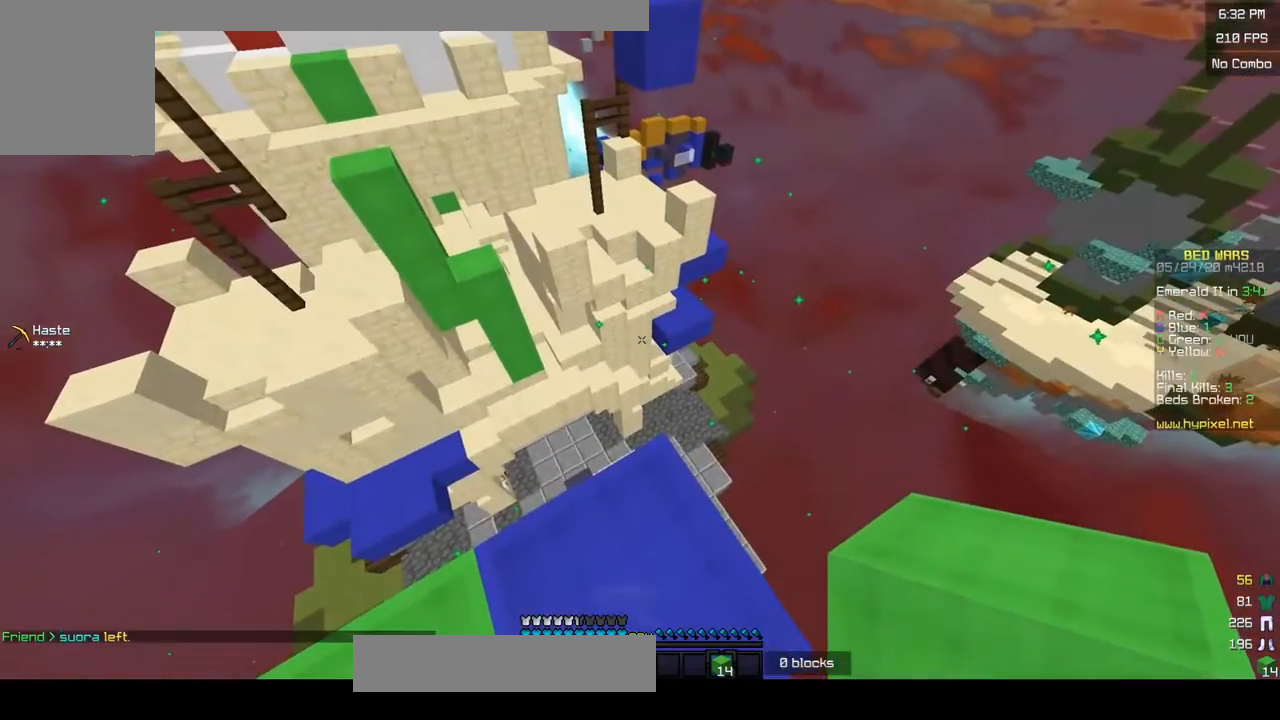
Gameplay with keyboard and mouse; each line is a JSON object with the keys and mouse buttons held at the frame after it. "events" lists presses ("down") and releases ("up") of "a", "d", "s", "w", "mouse_left" and "mouse_right" between this image and that frame as [ms after this image, input, new state], when the widget could be followed in between. "mouse_left", "mouse_right" = the "left", "right" buttons of the "mouse" list. No other keys are recorded. Fast repeated clicks can show as one long hold. Mouse movement is not recorded.
{"keys": ["w"], "mouse": [], "events": [[150, "w", "down"]]}
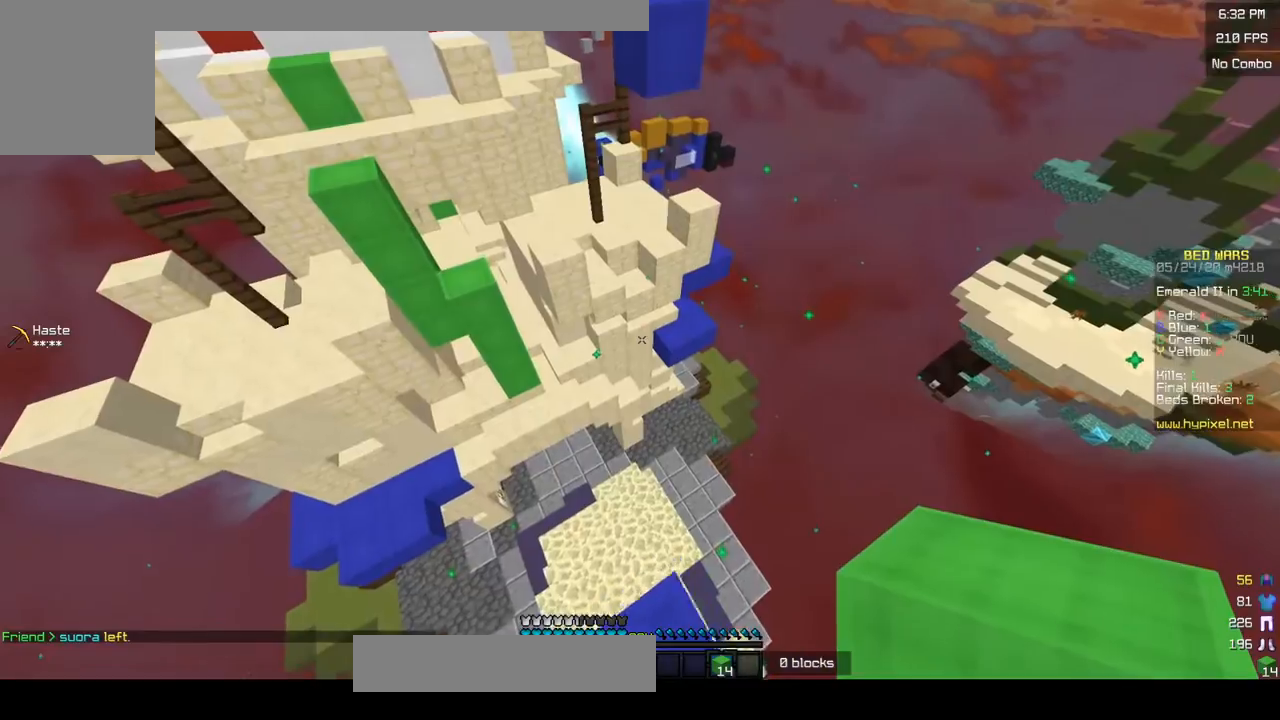
{"keys": ["a"], "mouse": [], "events": [[17, "w", "up"], [450, "a", "down"]]}
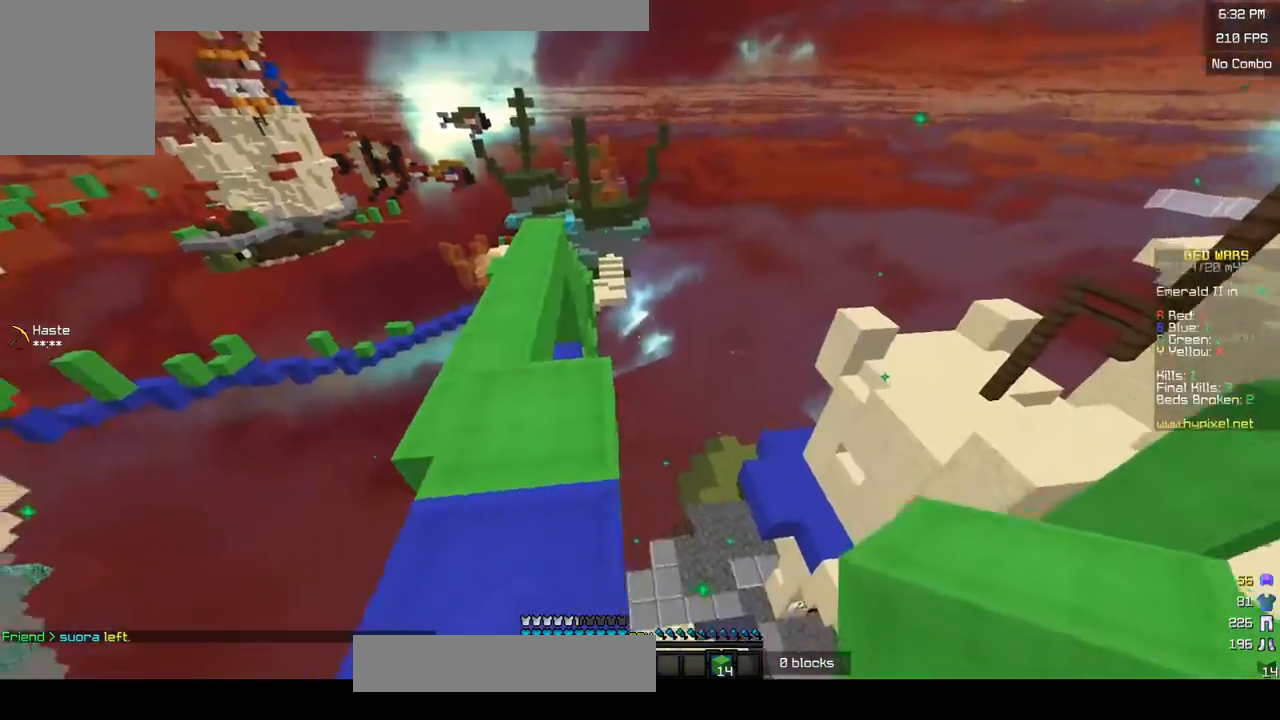
{"keys": ["a", "w"], "mouse": [], "events": [[50, "w", "down"], [167, "a", "up"], [350, "a", "down"]]}
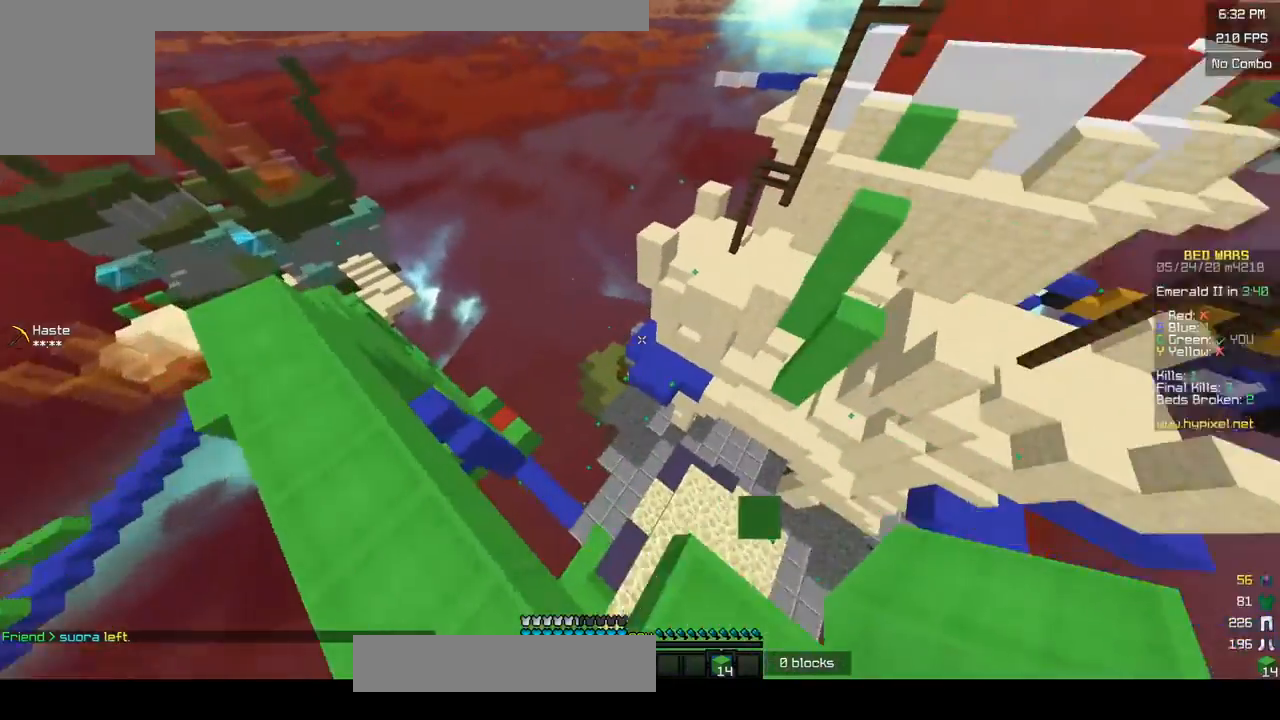
{"keys": ["w"], "mouse": [], "events": [[33, "a", "up"]]}
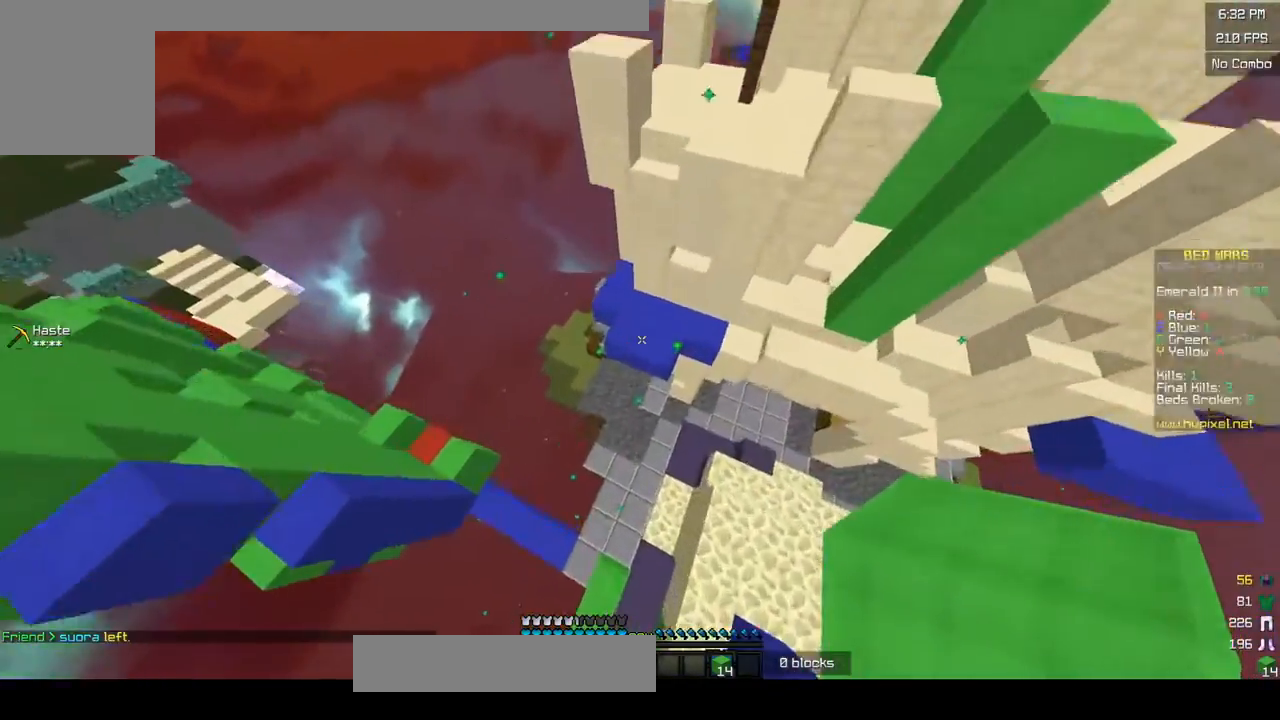
{"keys": ["d", "w"], "mouse": [], "events": [[400, "d", "down"]]}
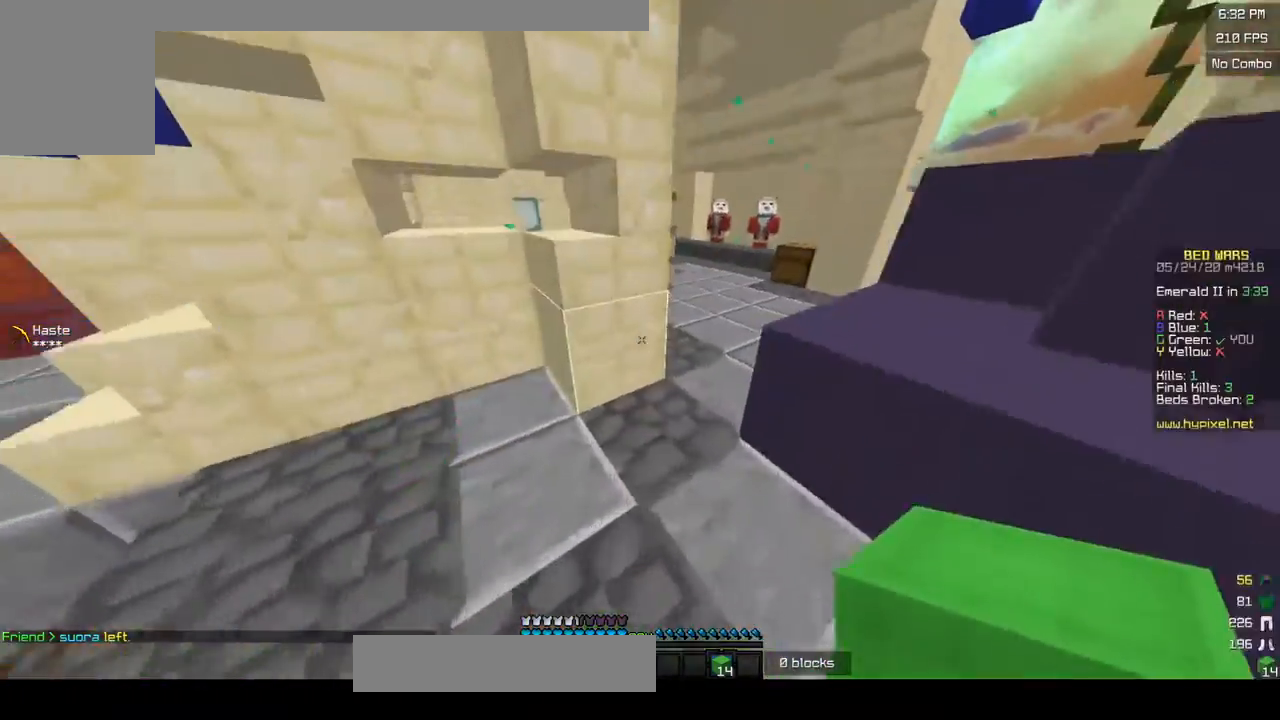
{"keys": ["a", "d", "w"], "mouse": [], "events": [[500, "a", "down"]]}
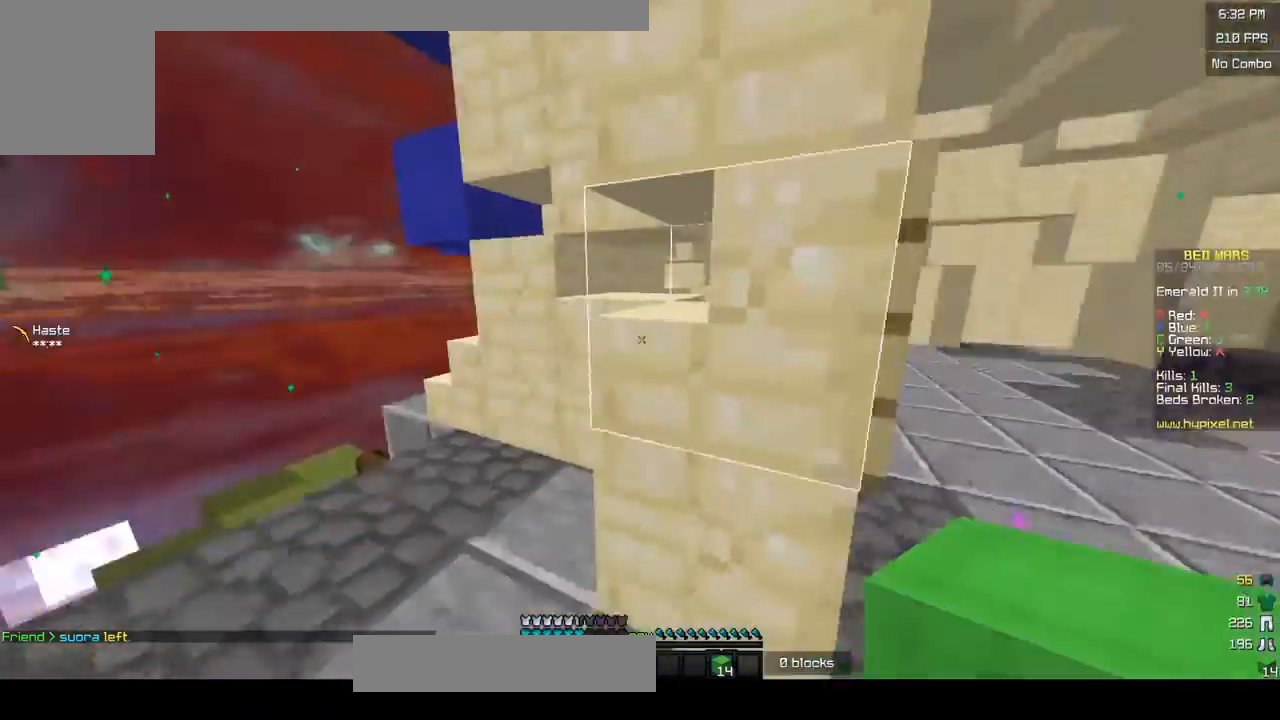
{"keys": ["d", "w"], "mouse": [], "events": [[33, "d", "up"], [300, "d", "down"], [333, "a", "up"]]}
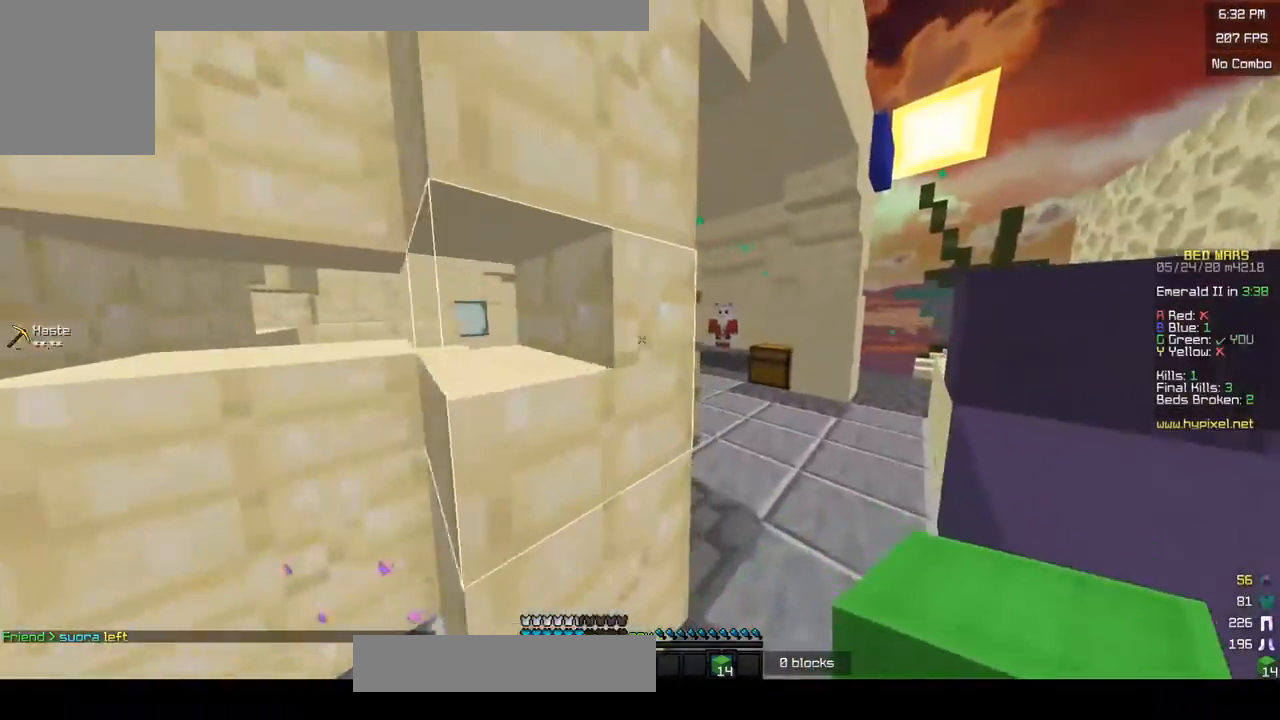
{"keys": [], "mouse": [], "events": [[233, "d", "up"], [283, "w", "up"]]}
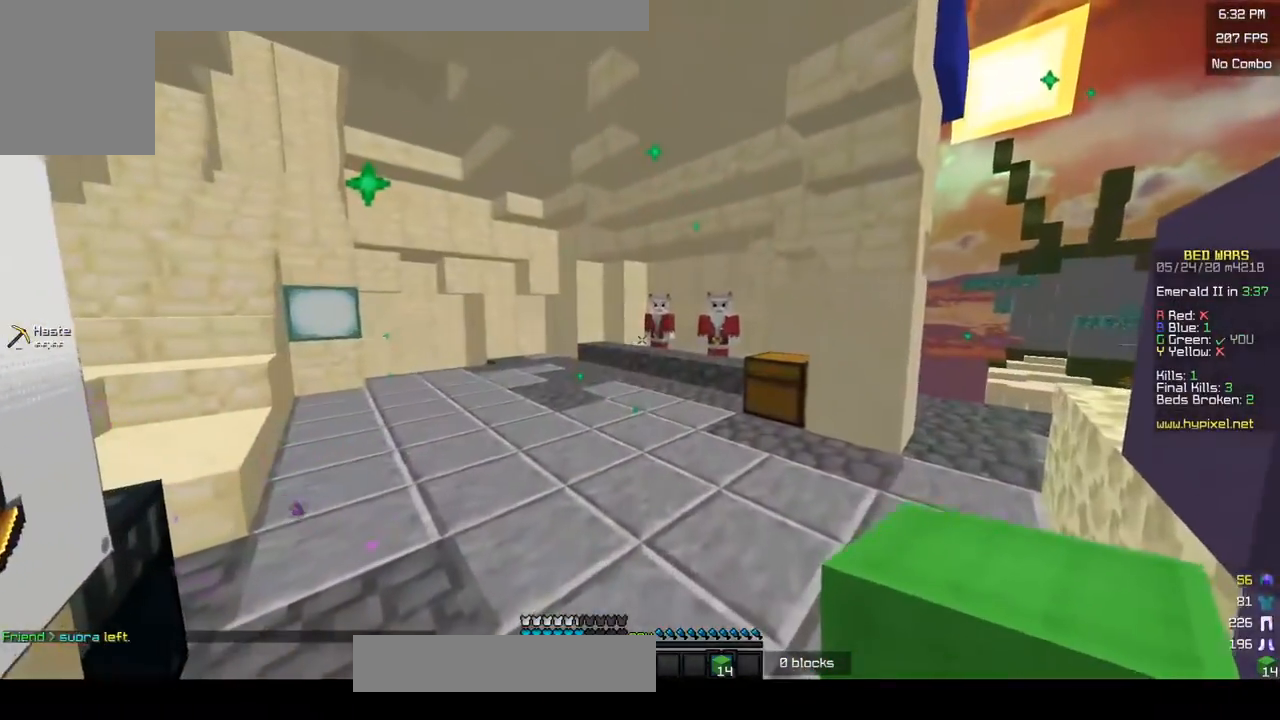
{"keys": ["a", "w"], "mouse": [], "events": [[400, "a", "down"], [400, "w", "down"]]}
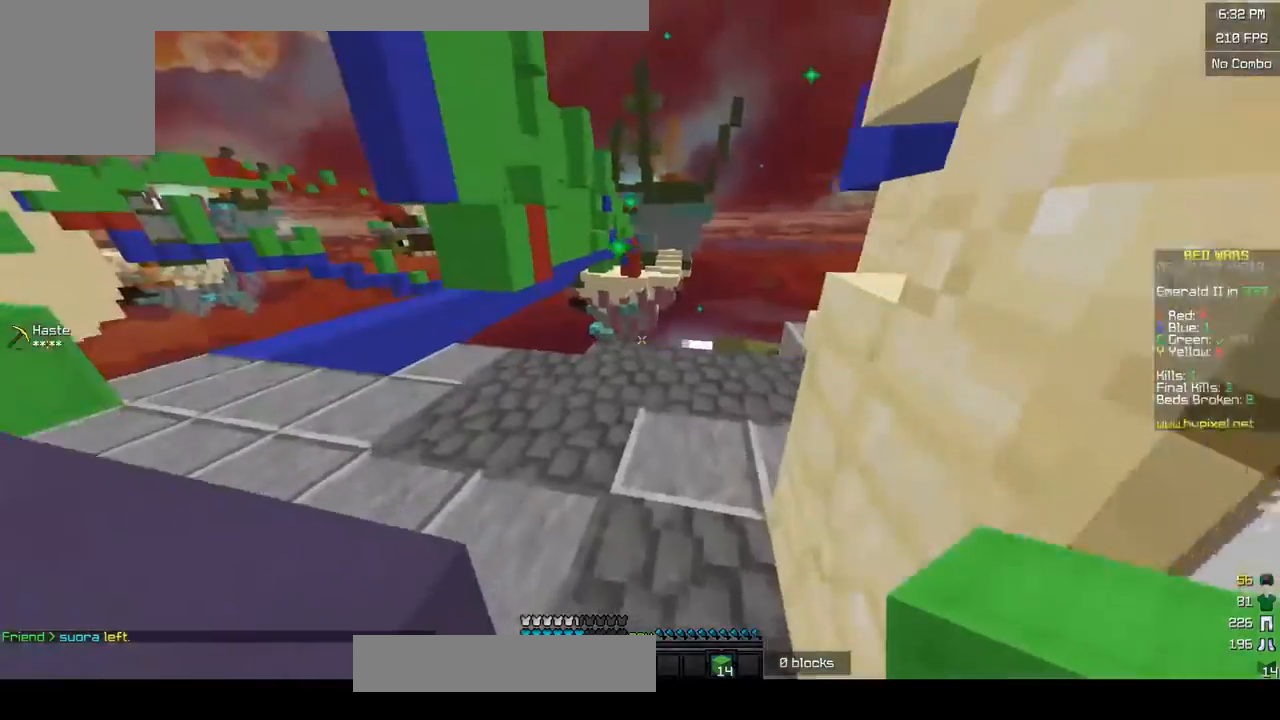
{"keys": ["a", "w"], "mouse": [], "events": []}
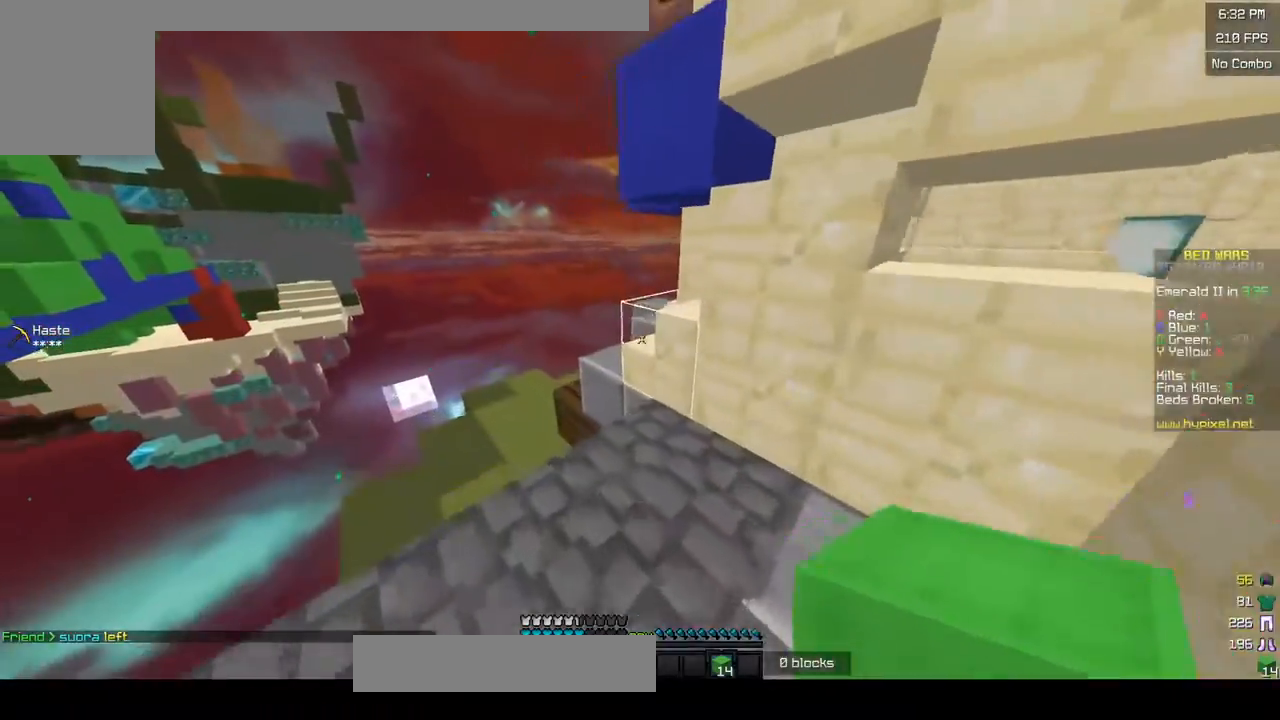
{"keys": ["w"], "mouse": [], "events": [[383, "a", "up"]]}
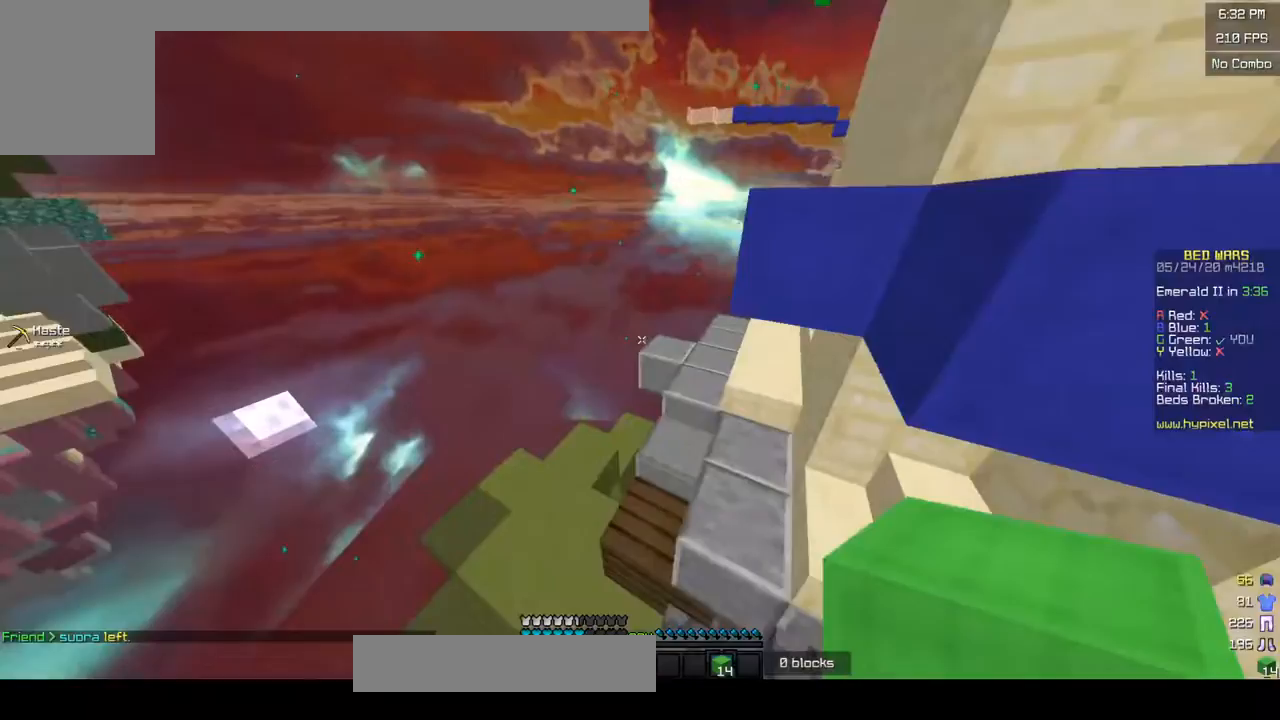
{"keys": ["a", "w"], "mouse": [], "events": [[300, "a", "down"]]}
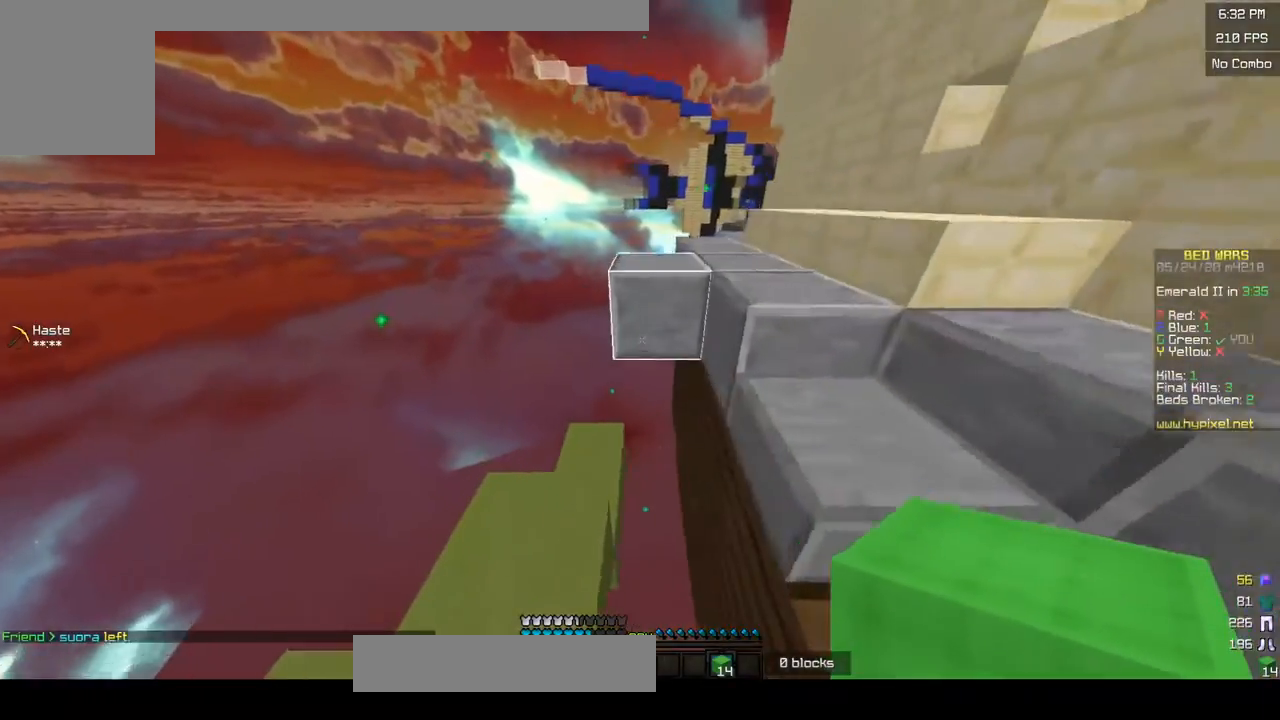
{"keys": ["a", "w"], "mouse": [], "events": []}
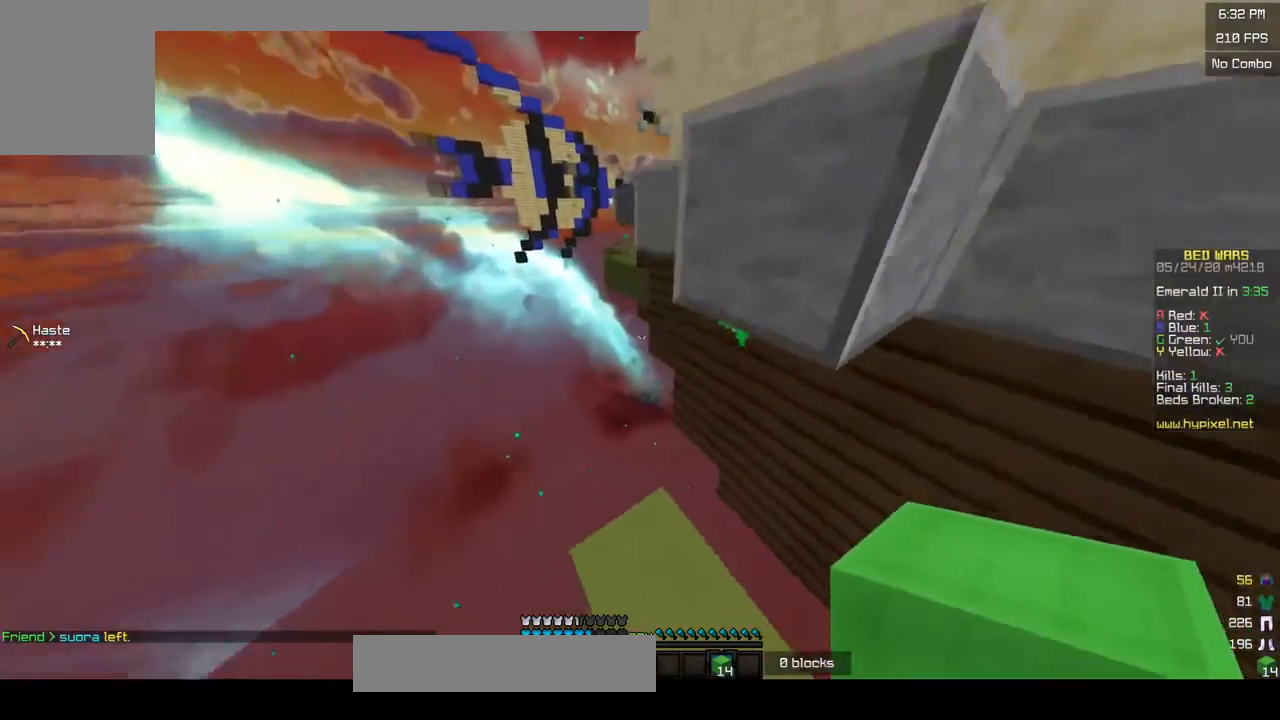
{"keys": ["s"], "mouse": ["right"], "events": [[33, "a", "up"], [283, "mouse_right", "down"], [333, "w", "up"], [400, "s", "down"]]}
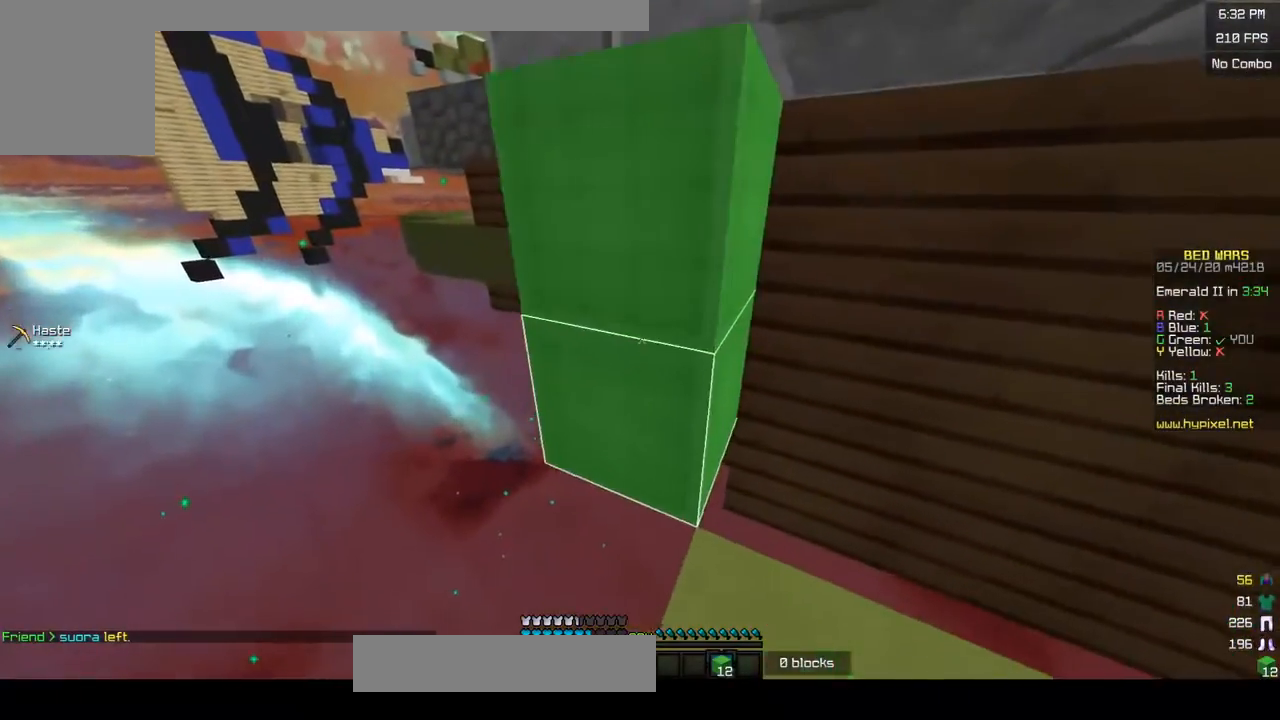
{"keys": [], "mouse": [], "events": [[50, "mouse_right", "up"], [150, "s", "up"], [200, "w", "down"], [350, "mouse_right", "down"], [383, "w", "up"], [483, "mouse_right", "up"]]}
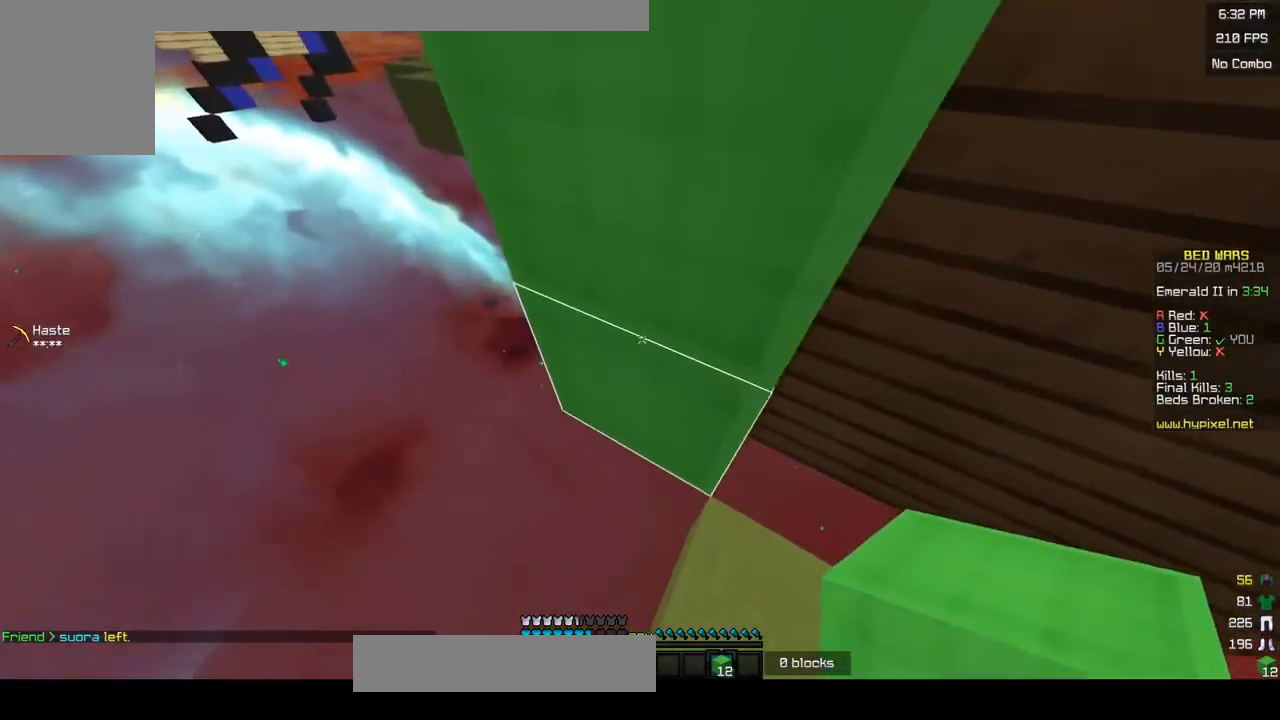
{"keys": ["a", "w"], "mouse": [], "events": [[100, "s", "down"], [150, "d", "down"], [300, "mouse_right", "down"], [333, "s", "up"], [350, "d", "up"], [433, "mouse_right", "up"], [450, "w", "down"], [500, "a", "down"]]}
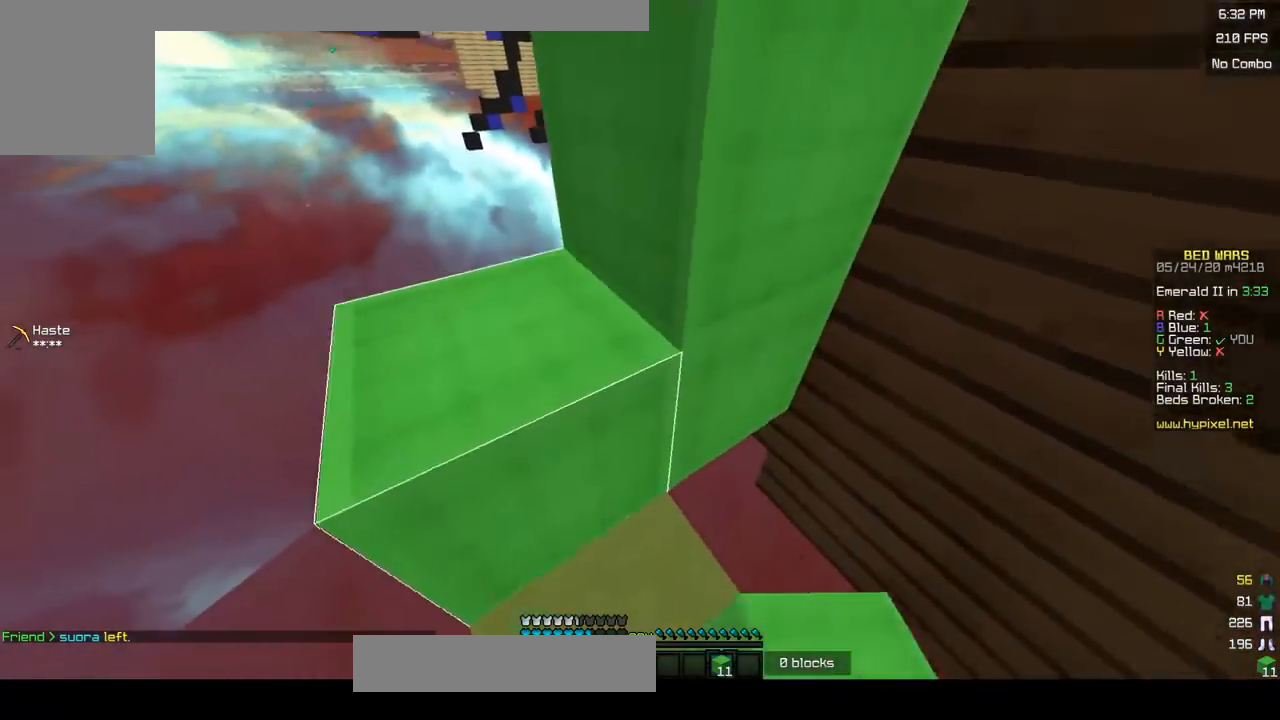
{"keys": ["a", "d", "w"], "mouse": [], "events": [[450, "d", "down"]]}
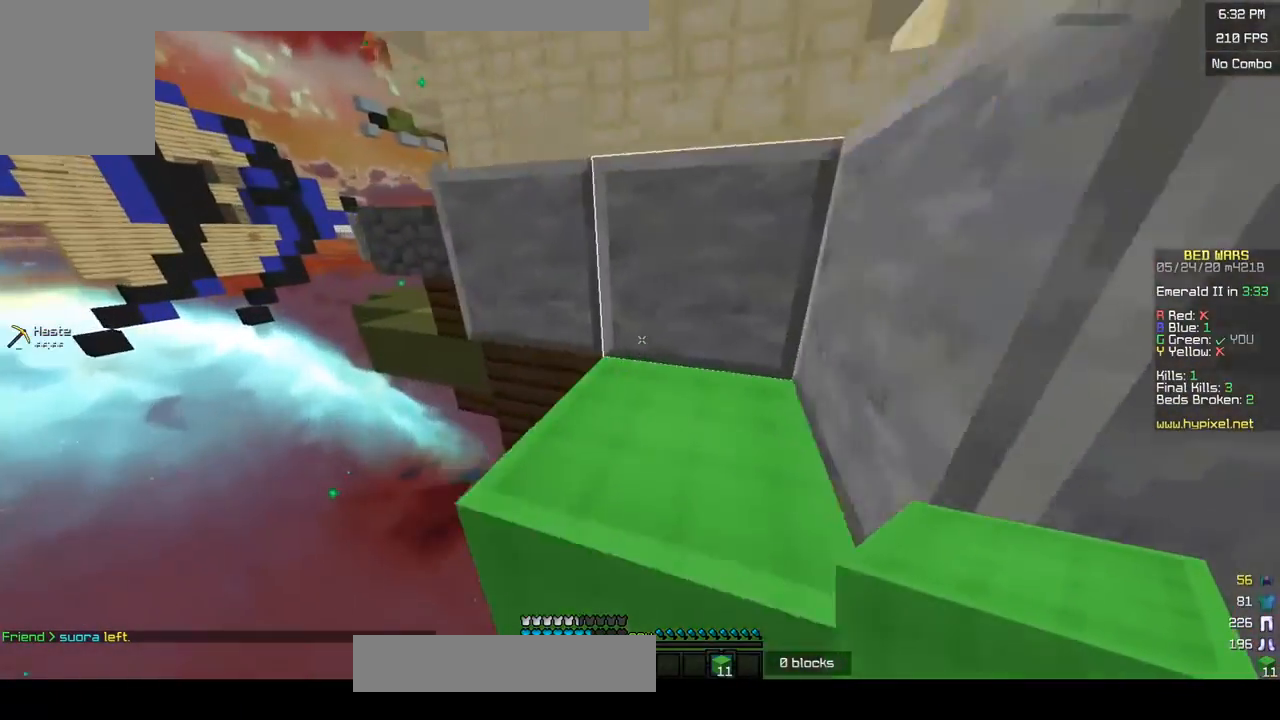
{"keys": ["w"], "mouse": [], "events": [[33, "a", "up"], [283, "d", "up"]]}
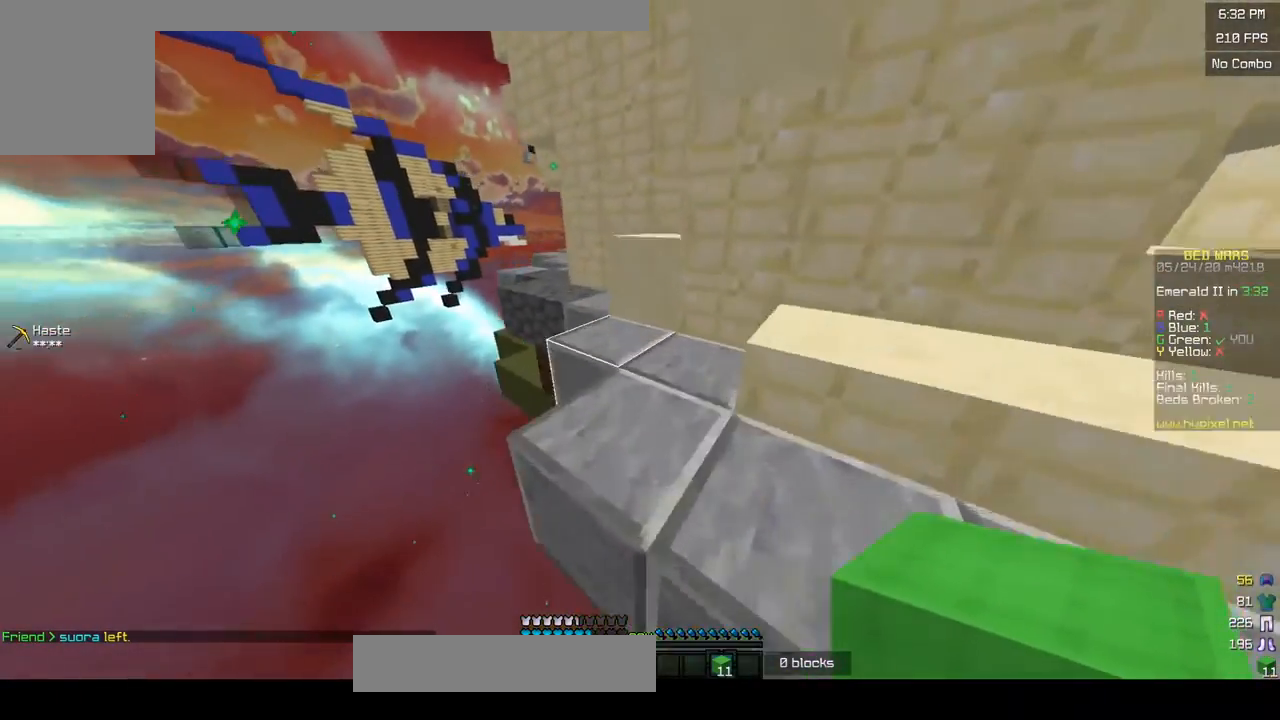
{"keys": ["w"], "mouse": [], "events": []}
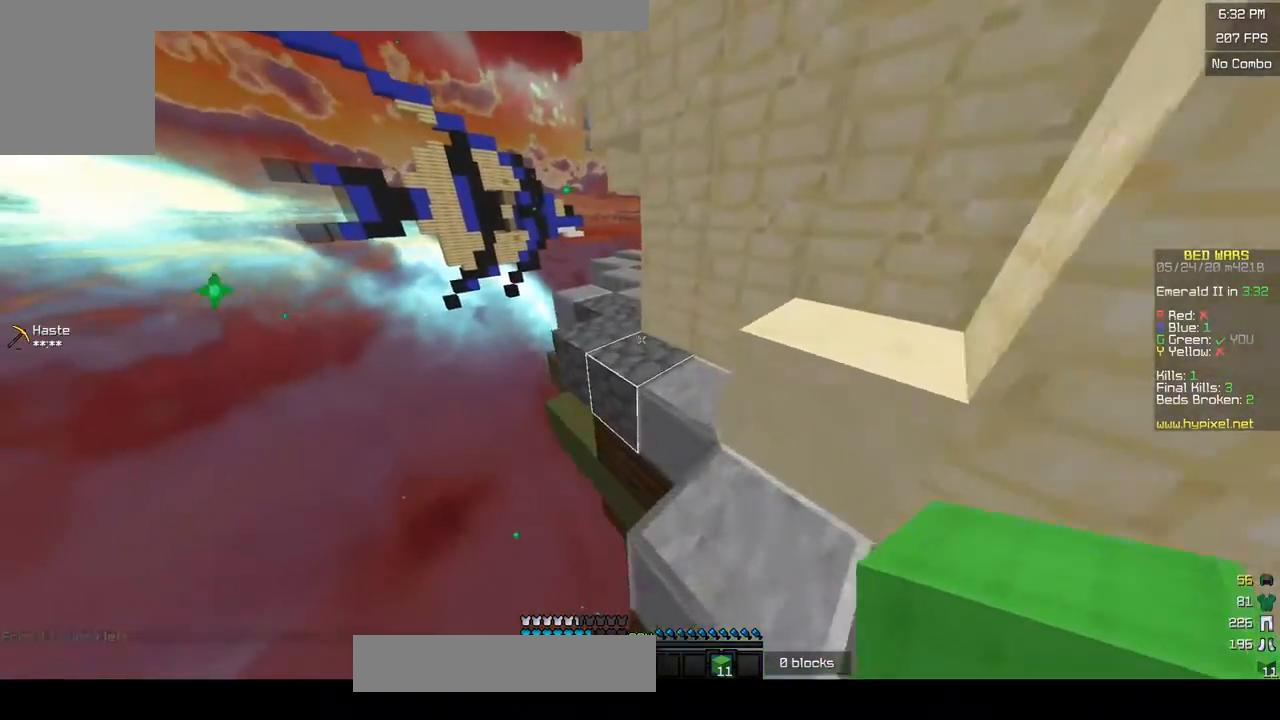
{"keys": ["a", "w"], "mouse": [], "events": [[150, "a", "down"]]}
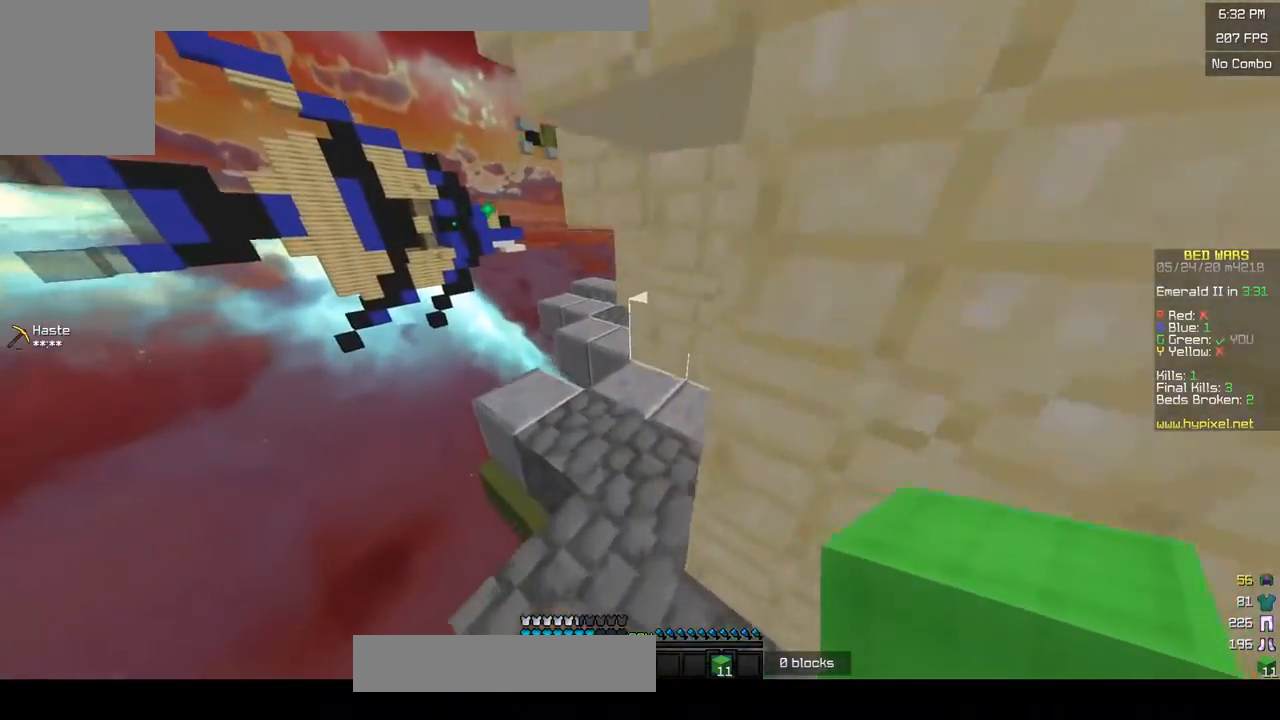
{"keys": ["a", "w"], "mouse": [], "events": [[83, "a", "up"], [150, "a", "down"]]}
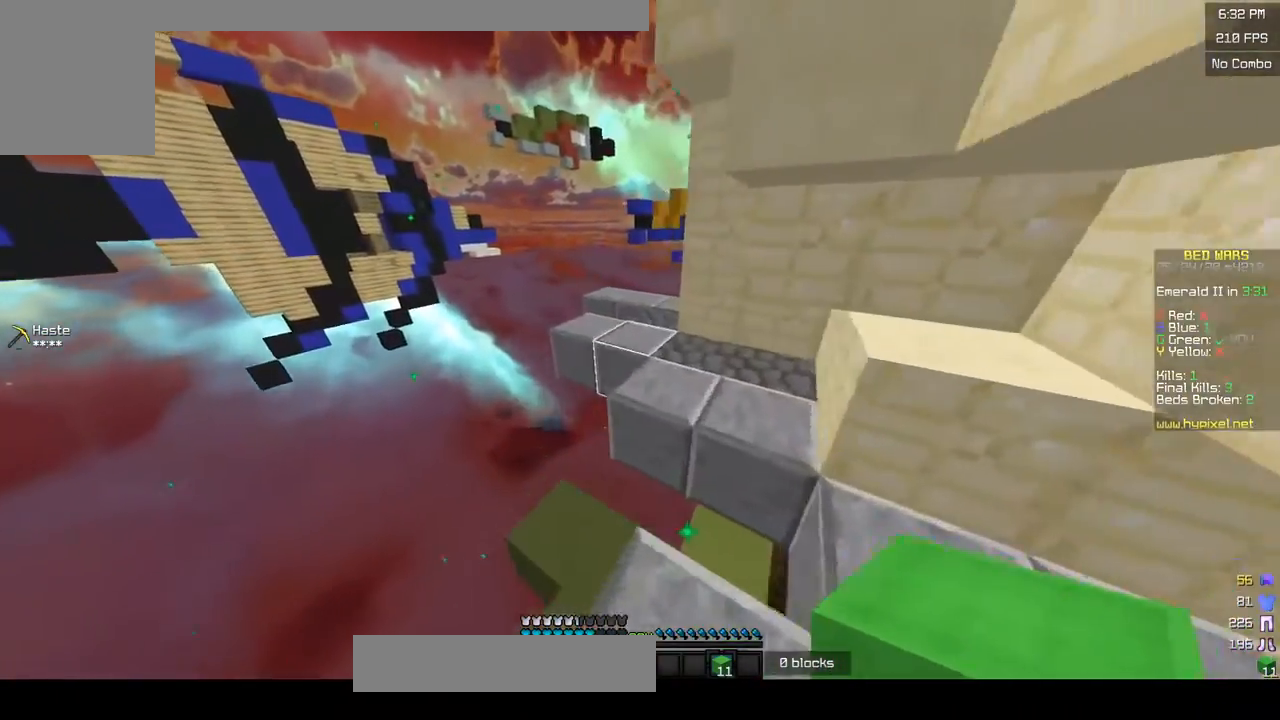
{"keys": ["a", "w"], "mouse": [], "events": [[50, "a", "up"], [500, "a", "down"]]}
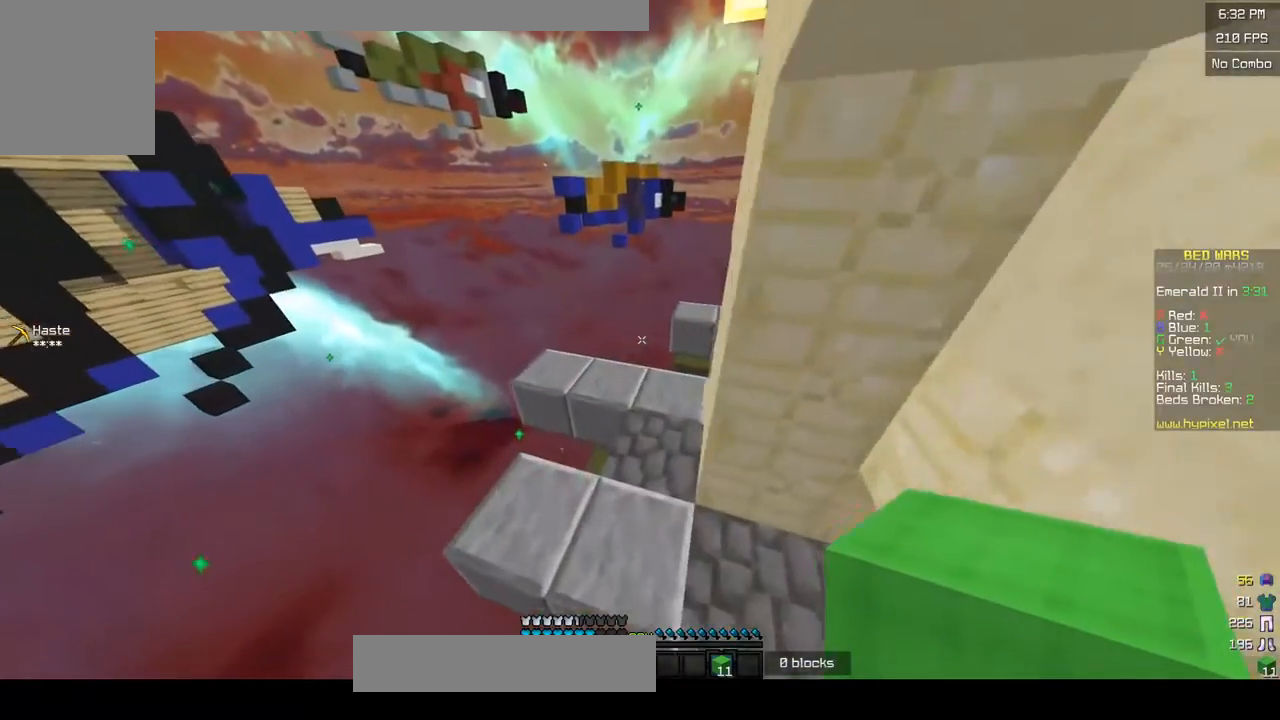
{"keys": ["d"], "mouse": [], "events": [[283, "a", "up"], [350, "w", "up"], [400, "d", "down"]]}
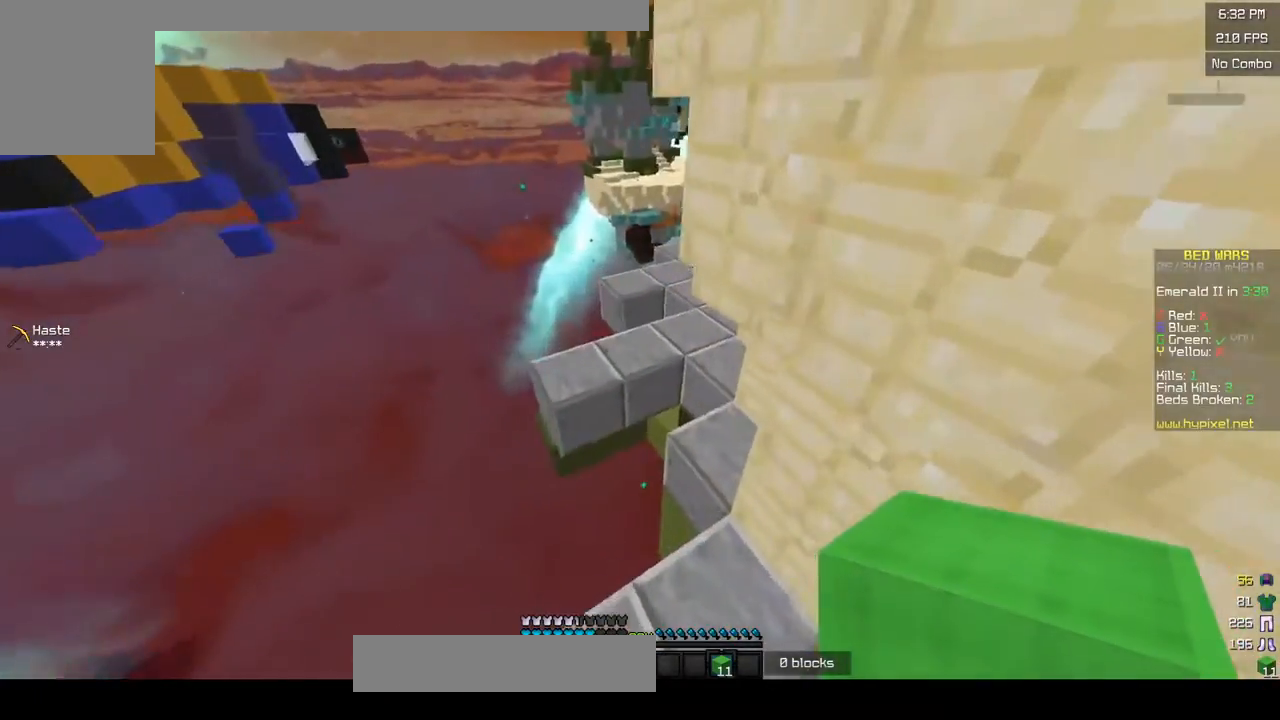
{"keys": ["w"], "mouse": [], "events": [[183, "d", "up"], [200, "w", "down"]]}
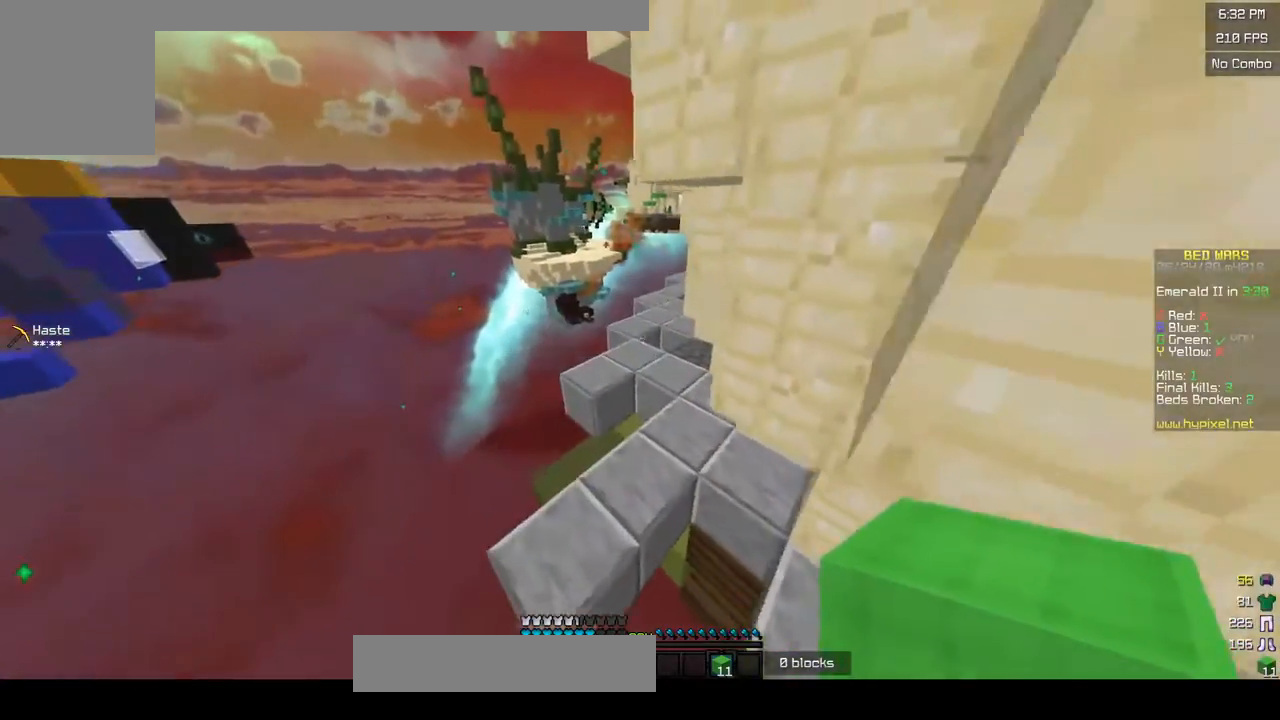
{"keys": ["d", "w"], "mouse": [], "events": [[500, "d", "down"]]}
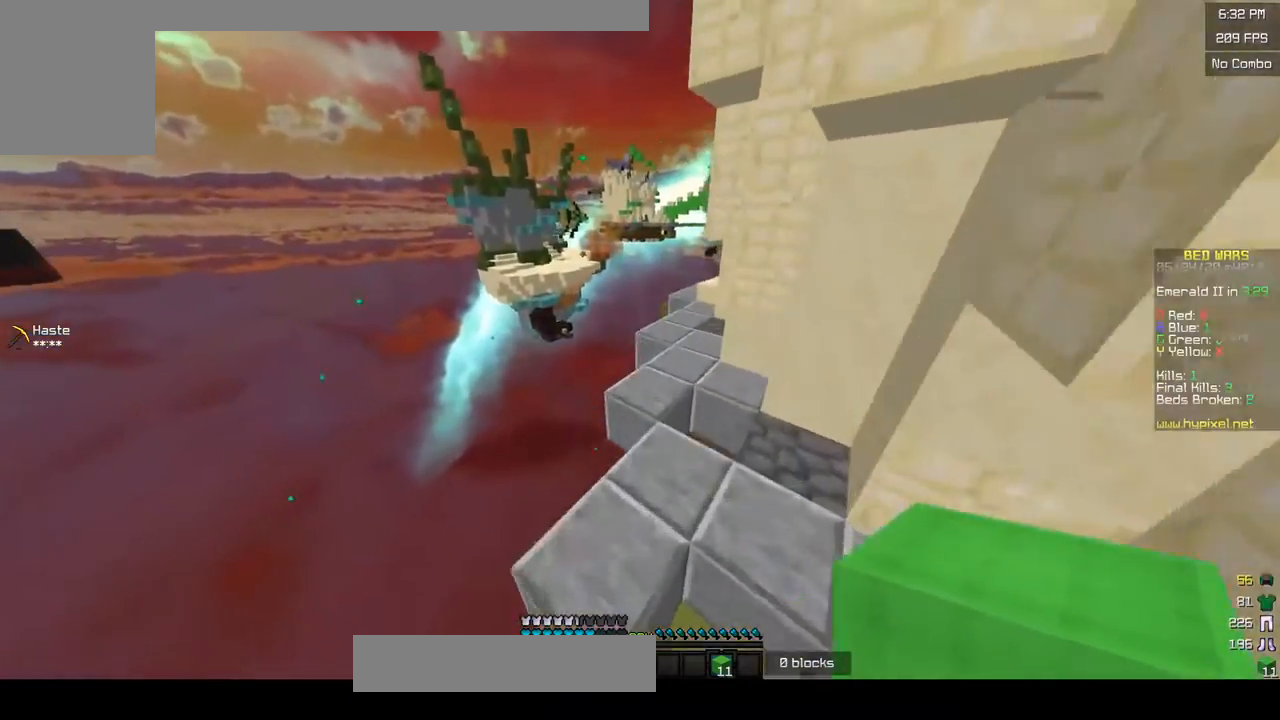
{"keys": ["w"], "mouse": [], "events": [[283, "d", "up"]]}
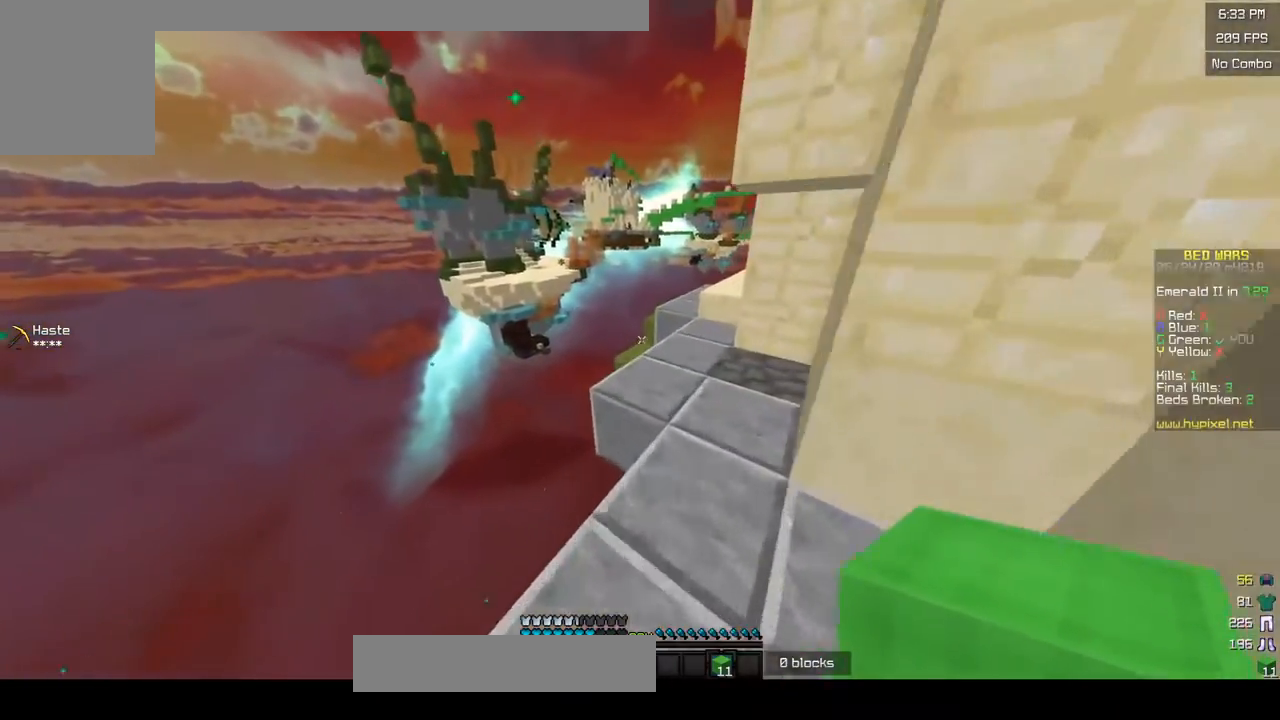
{"keys": ["w"], "mouse": [], "events": []}
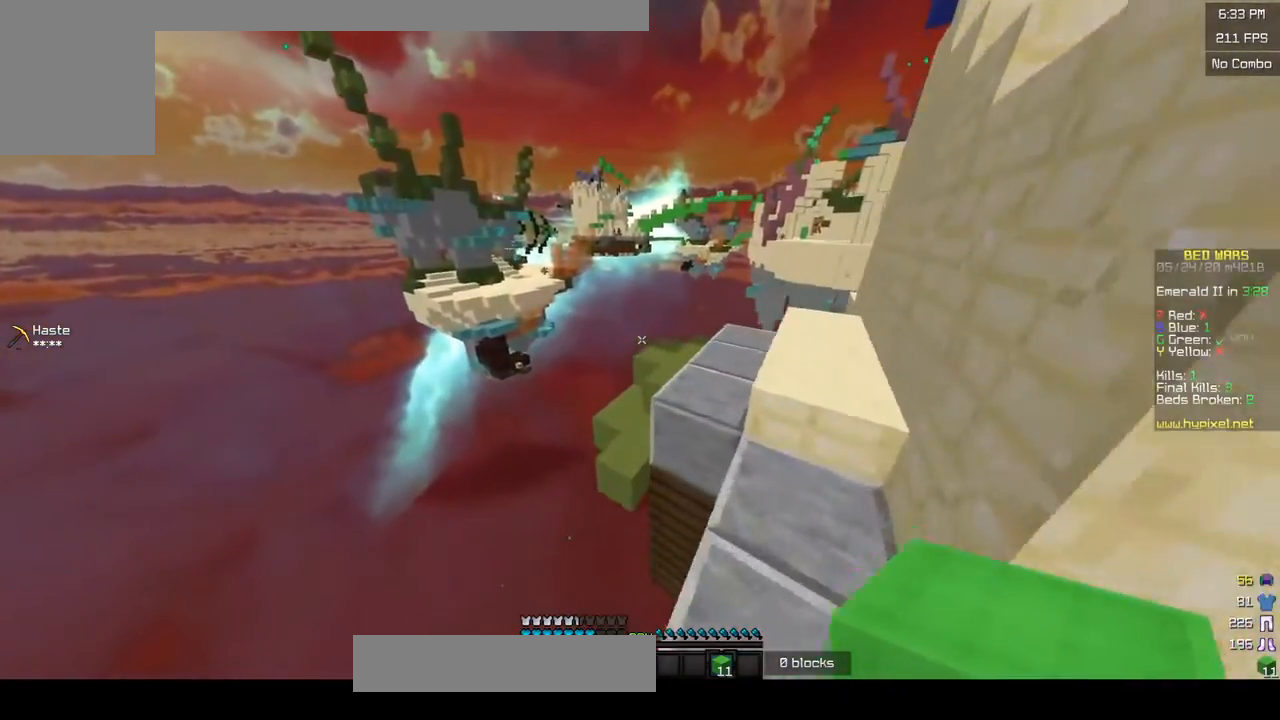
{"keys": ["w"], "mouse": [], "events": [[50, "d", "down"], [483, "d", "up"]]}
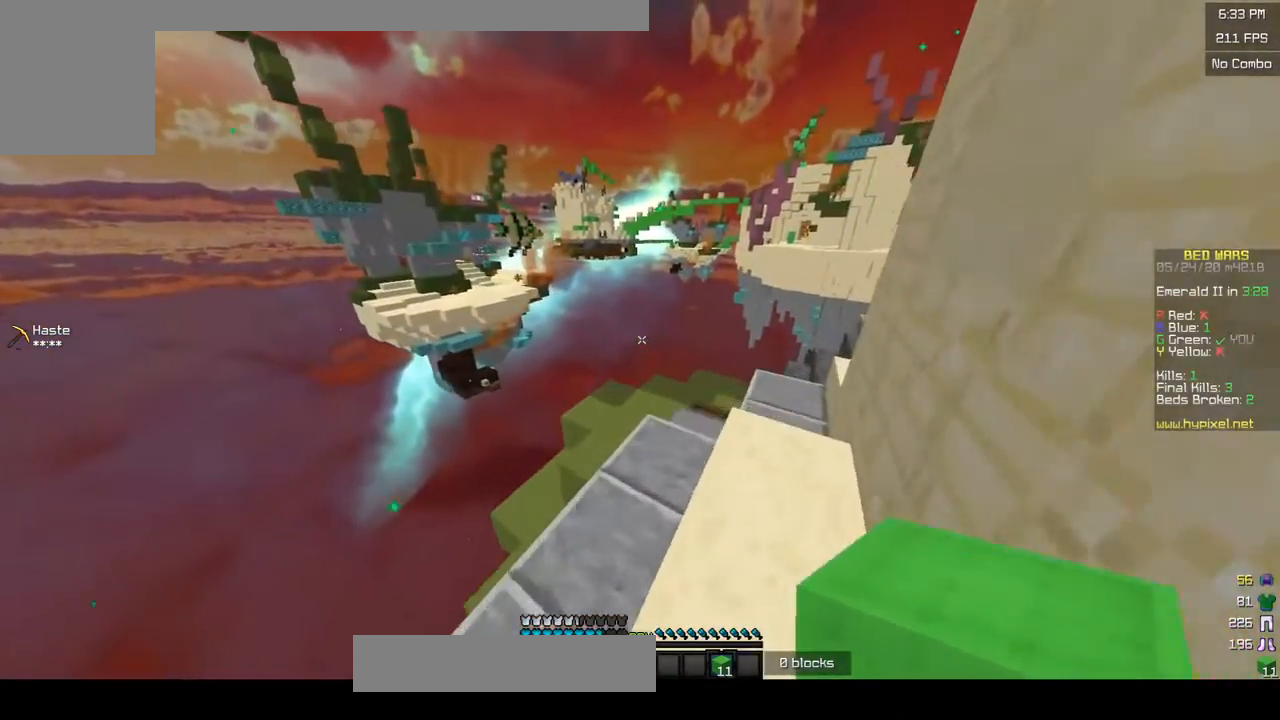
{"keys": [], "mouse": [], "events": [[317, "w", "up"]]}
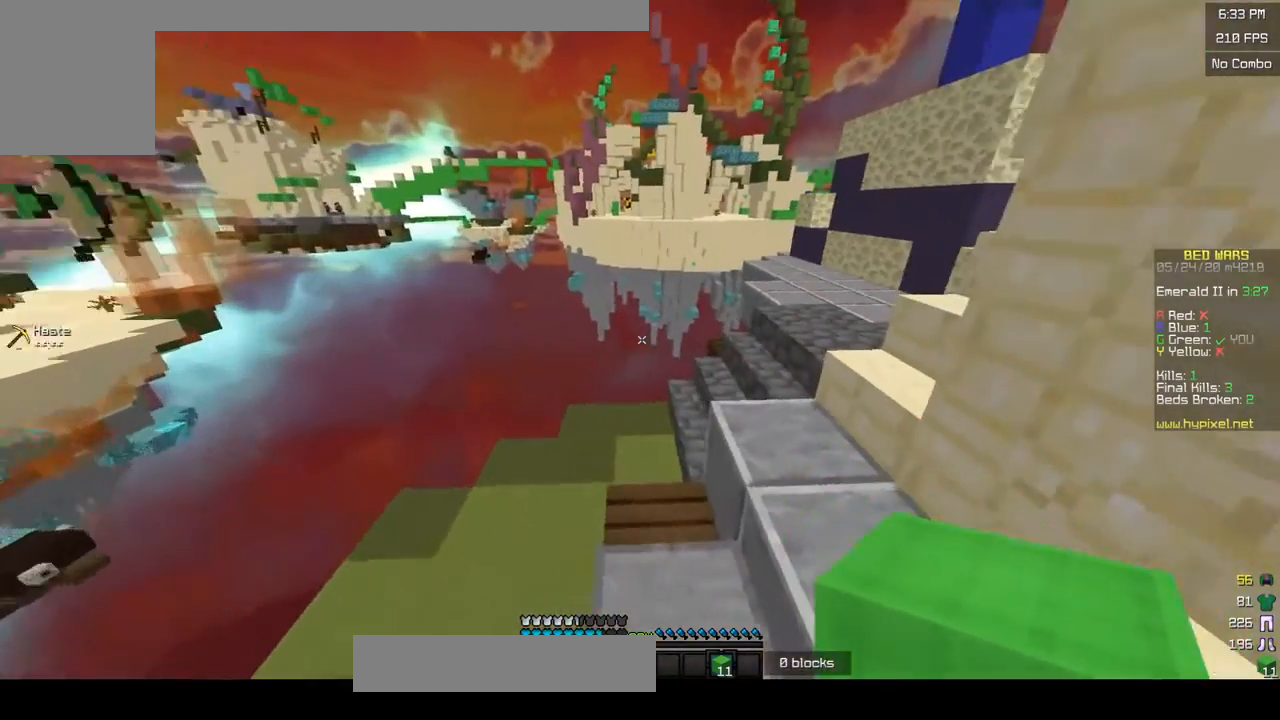
{"keys": [], "mouse": [], "events": []}
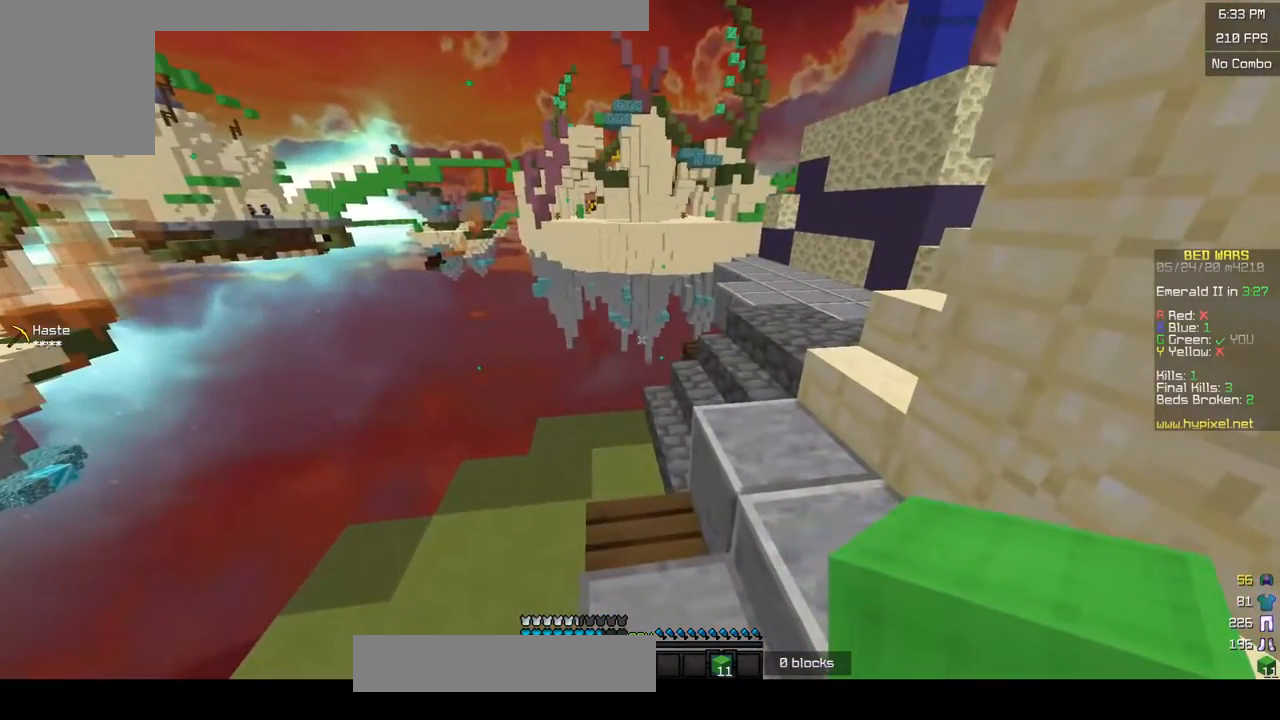
{"keys": [], "mouse": [], "events": []}